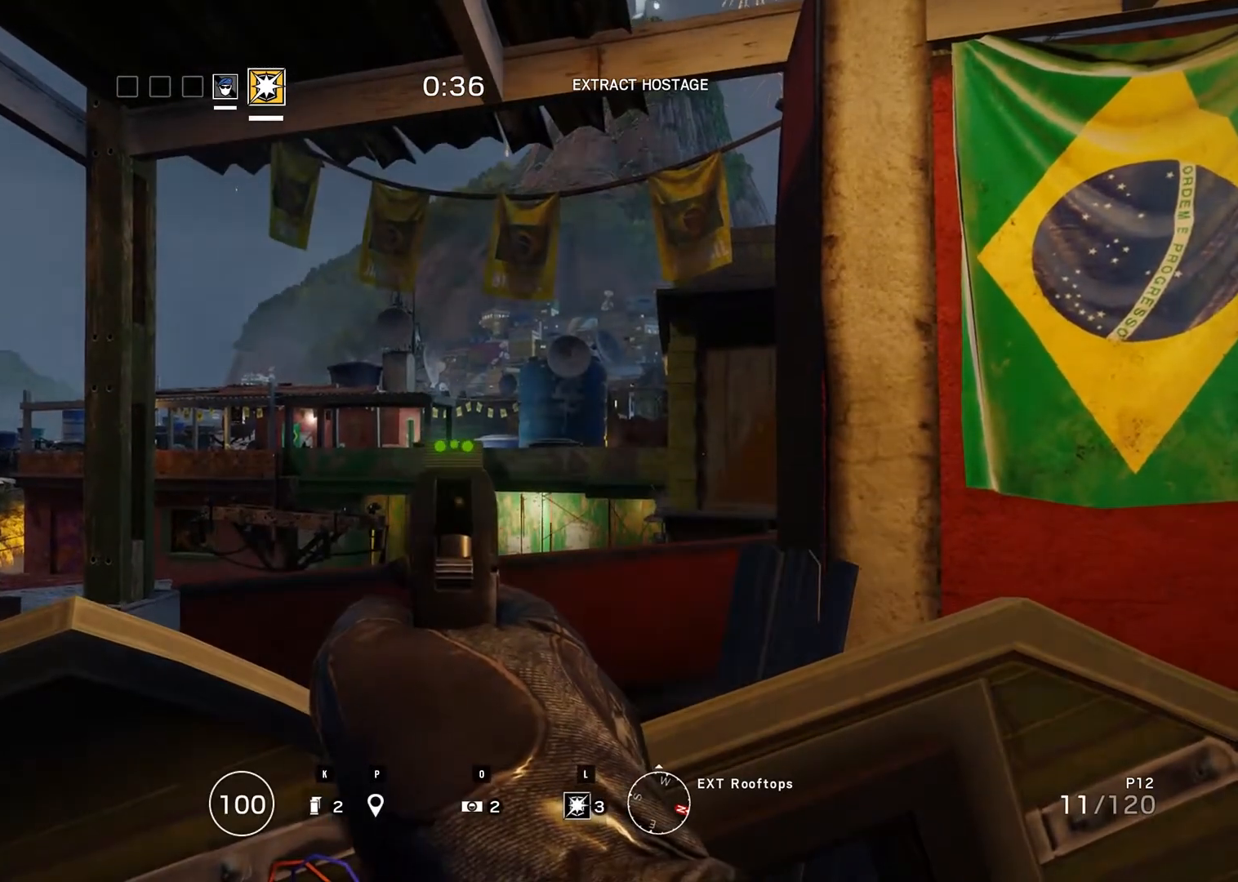
Gameplay with keyboard and mouse; each line is a JSON object with the keys and mouse buttons held at the frame after it. "events" lists presses ("down") and releases ("up") of "0", "1", "2", "3", "4", "5", "6", "7", "8", "9", "a", "alt_l", "alt_r", "b", "backspace", "c", "caps_lock", "ctrl_l", "ctrl_r", "d", "down", "e", "escape", "f", "f1", "f10", "f11", "f12", "f2", "f3", "f4", "f5", "f6", "f7", "f8", "f9", "g", "h", "i", "j", "k", "l", "left", "m", "n", "o", "p", "q", "r", "return", "right", "s", "shift_l", "shift_r", "space", "super", "t", "tab", "u", "up", "v", "w", "x", "y", "z", "mouse_left", "mouse_wheel" and "mouse_right" between this image and that frame as [ms after this image, input, new state], when the widget could be followed in between. "mouse_left", "mouse_wheel", "mouse_right" = the "left", "wheel", "right" buttons of the "mouse" list. No other keys are recorded. "wheel" means that the mouse wheel is clicked or scrolled. Mouse movement is not recorded.
{"keys": [], "mouse": [], "events": []}
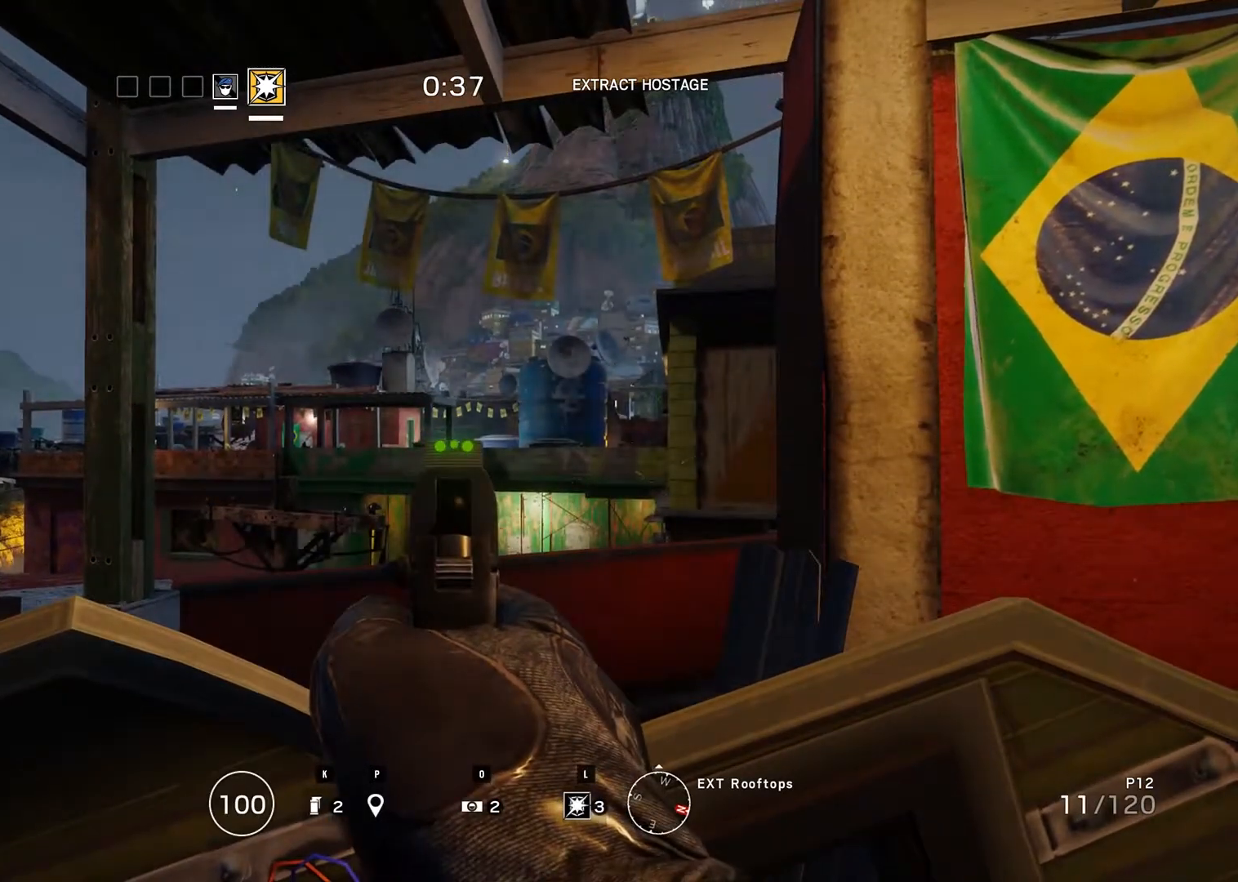
{"keys": [], "mouse": [], "events": []}
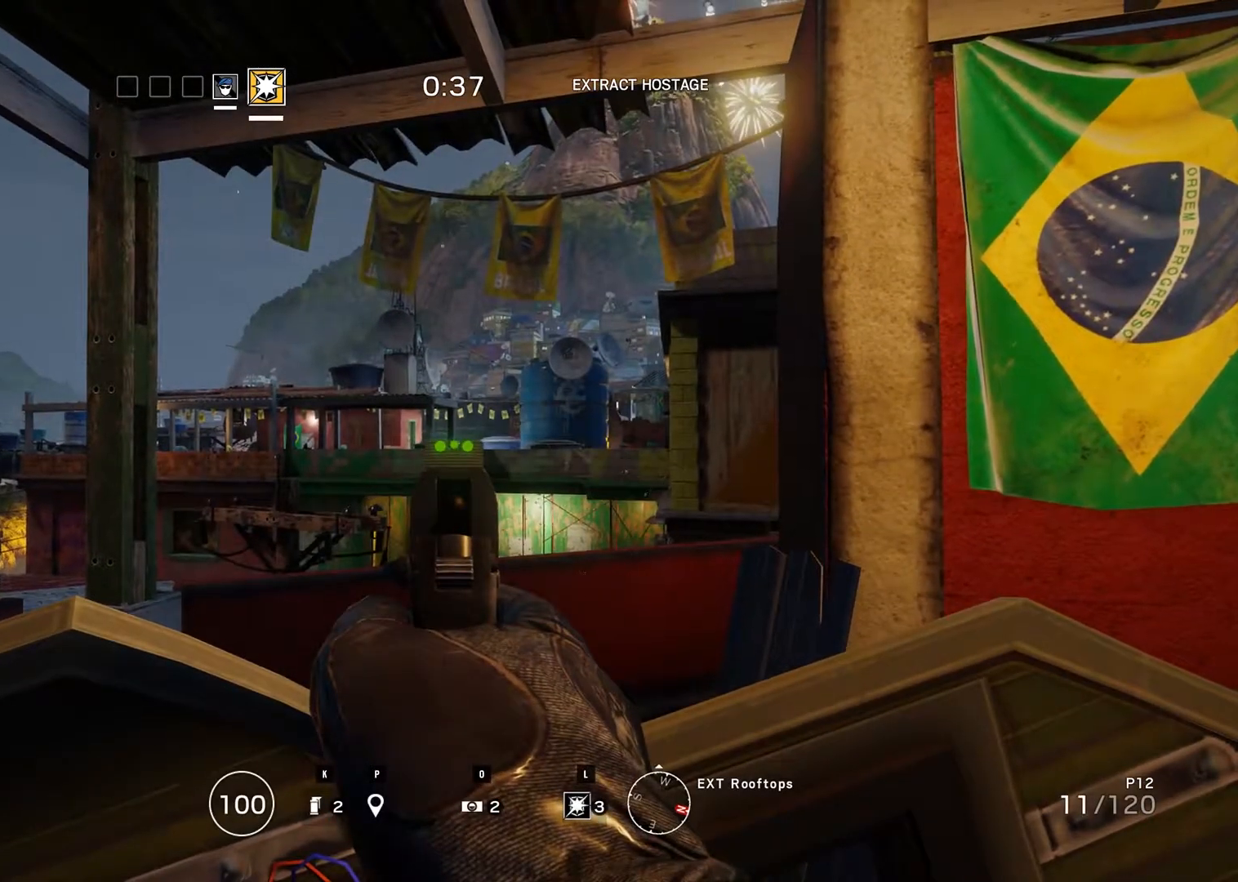
{"keys": [], "mouse": [], "events": []}
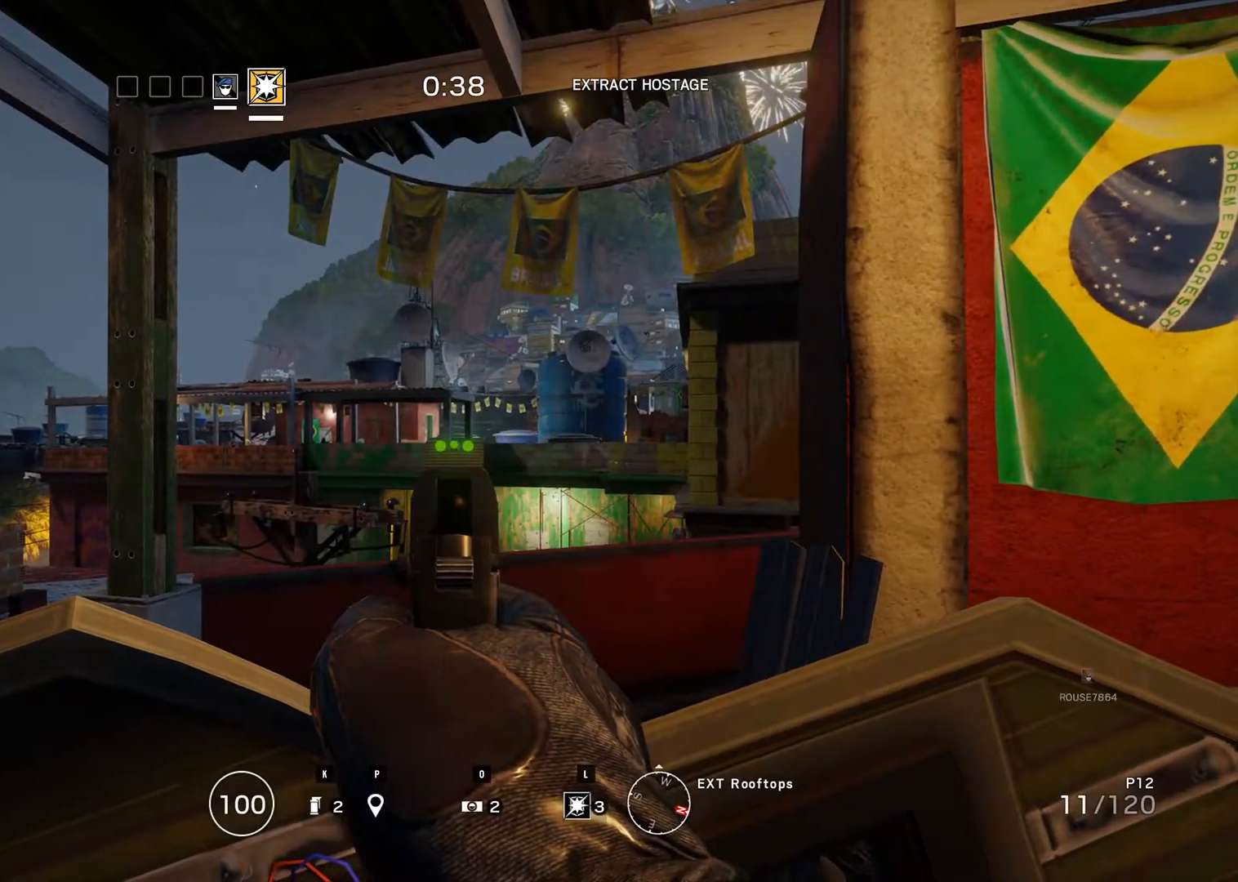
{"keys": [], "mouse": [], "events": []}
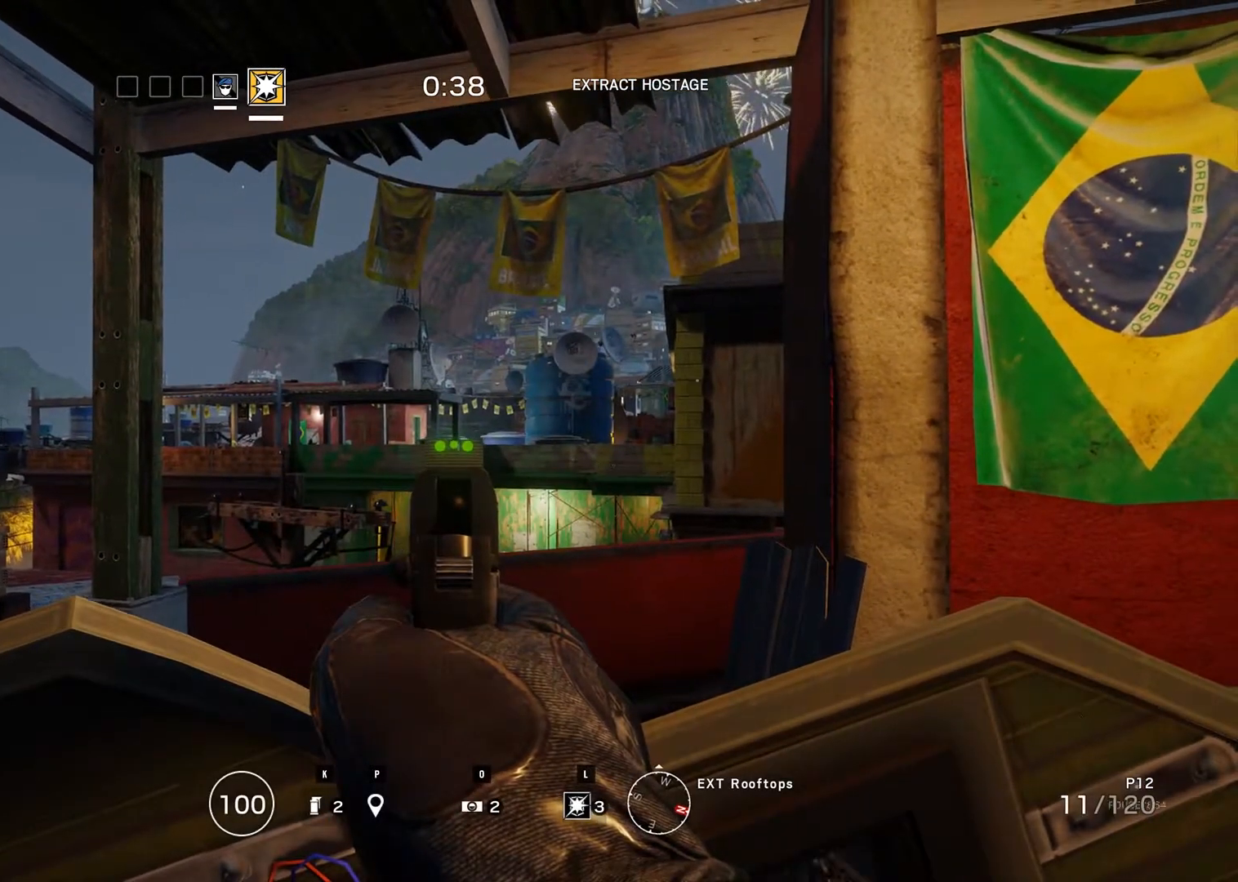
{"keys": ["ctrl_r"], "mouse": [], "events": [[433, "alt_r", "down"], [433, "ctrl_r", "down"], [483, "alt_r", "up"]]}
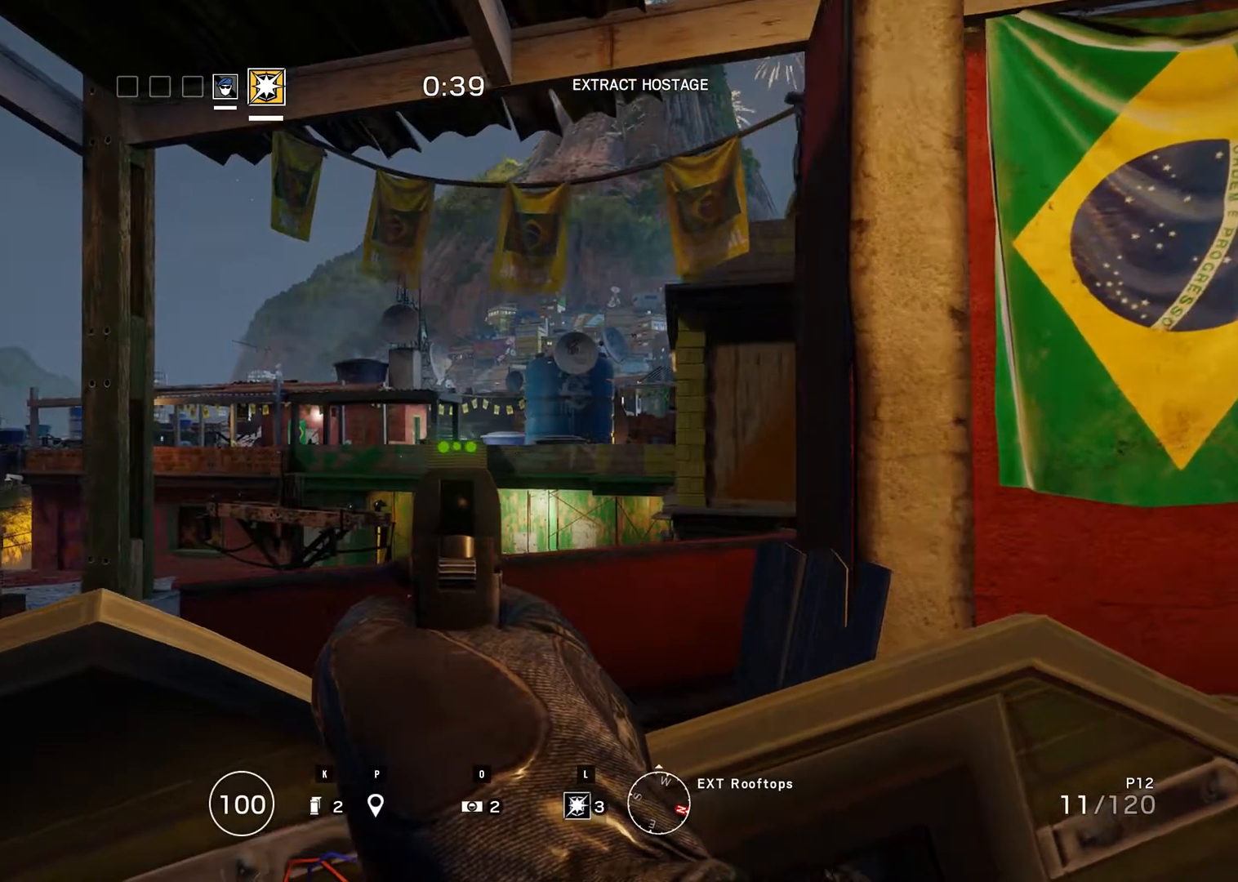
{"keys": [], "mouse": [], "events": [[50, "alt_r", "down"], [83, "alt_r", "up"], [267, "ctrl_r", "up"]]}
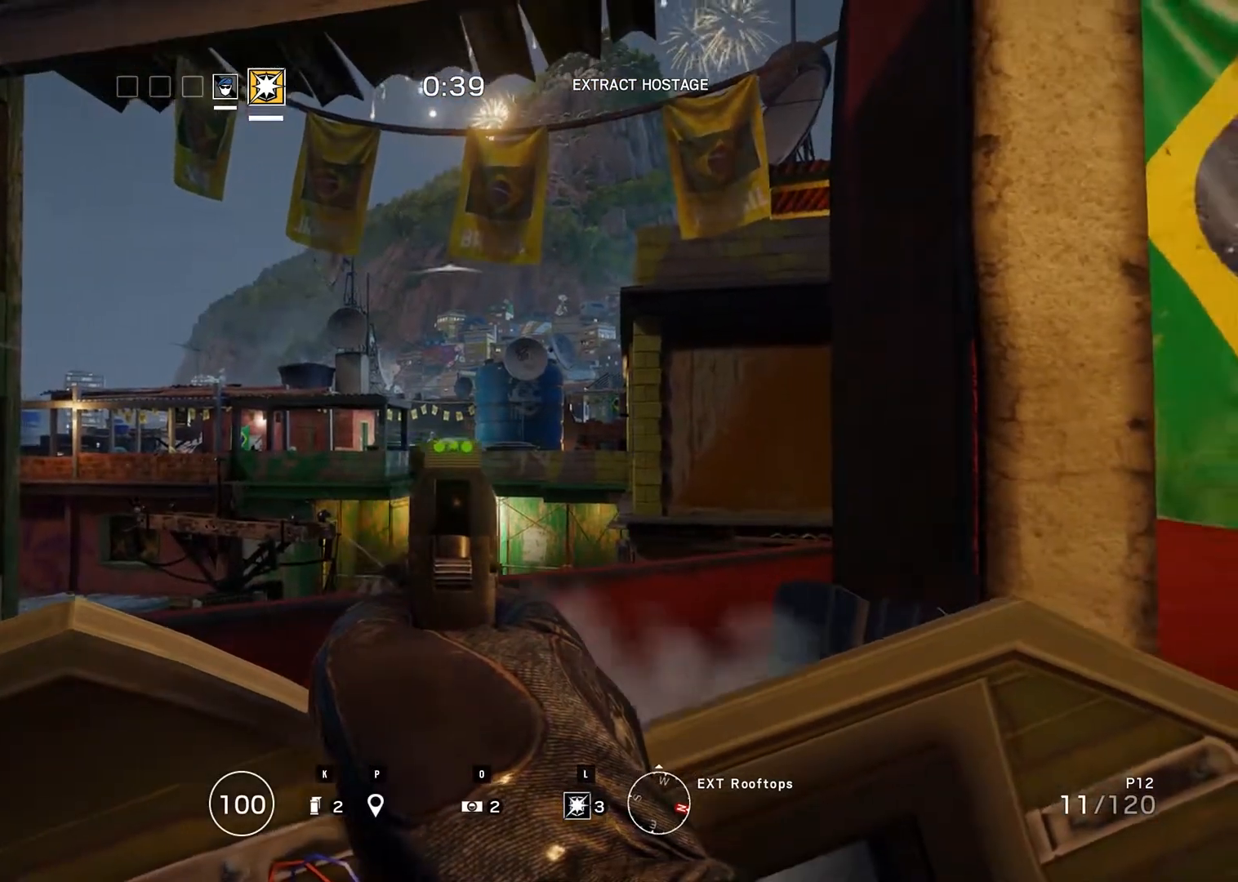
{"keys": [], "mouse": [], "events": [[100, "shift_r", "down"], [150, "shift_r", "up"], [333, "shift_r", "down"], [367, "shift_r", "up"]]}
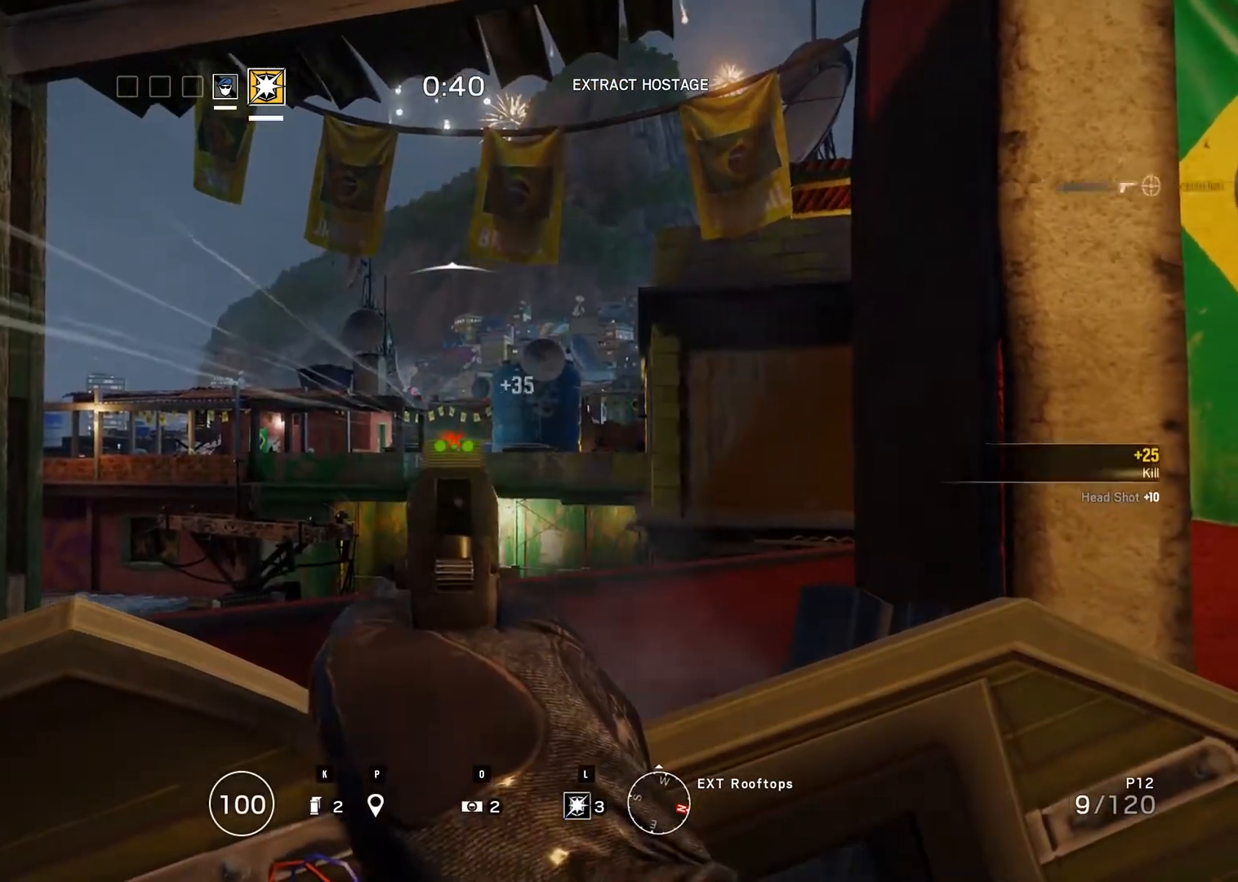
{"keys": [], "mouse": [], "events": [[117, "shift_r", "down"], [200, "shift_r", "up"]]}
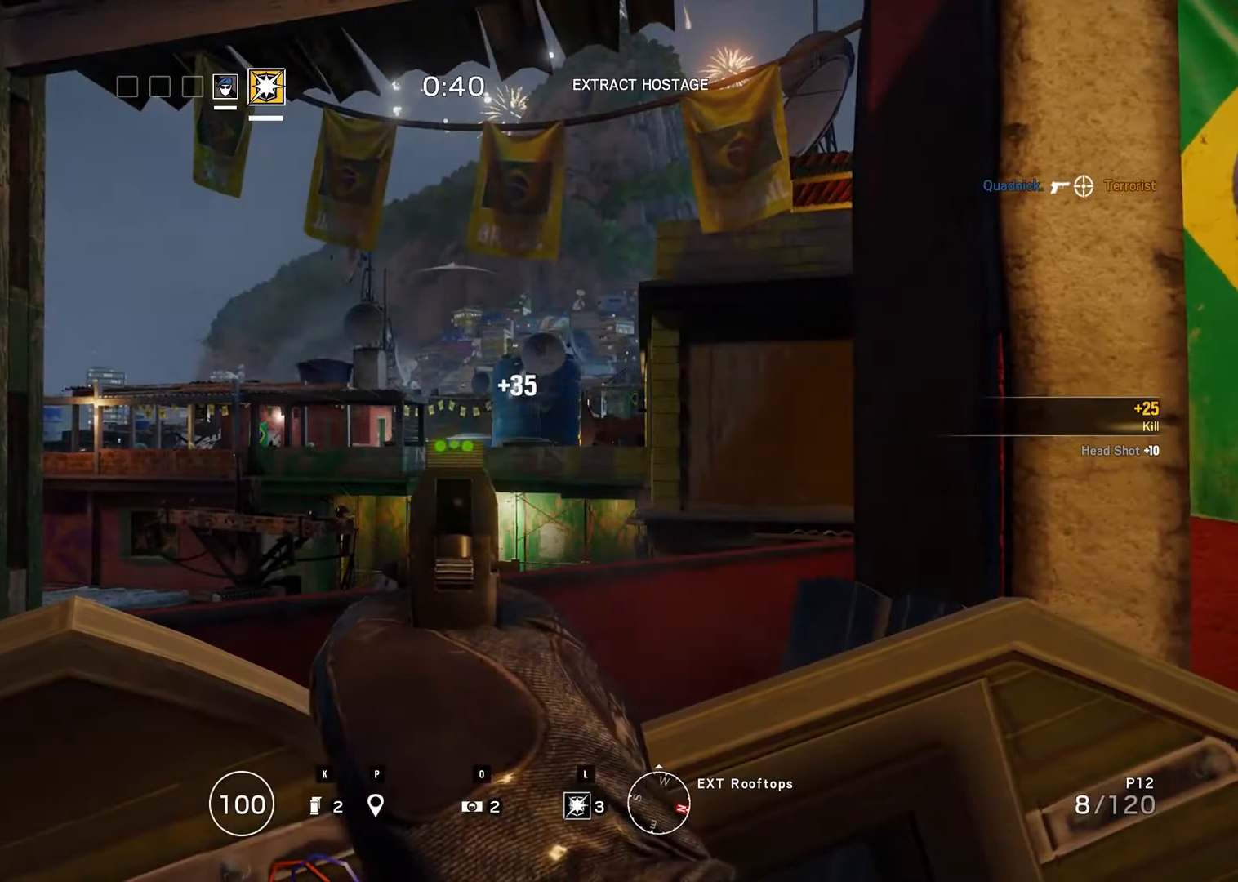
{"keys": [], "mouse": [], "events": []}
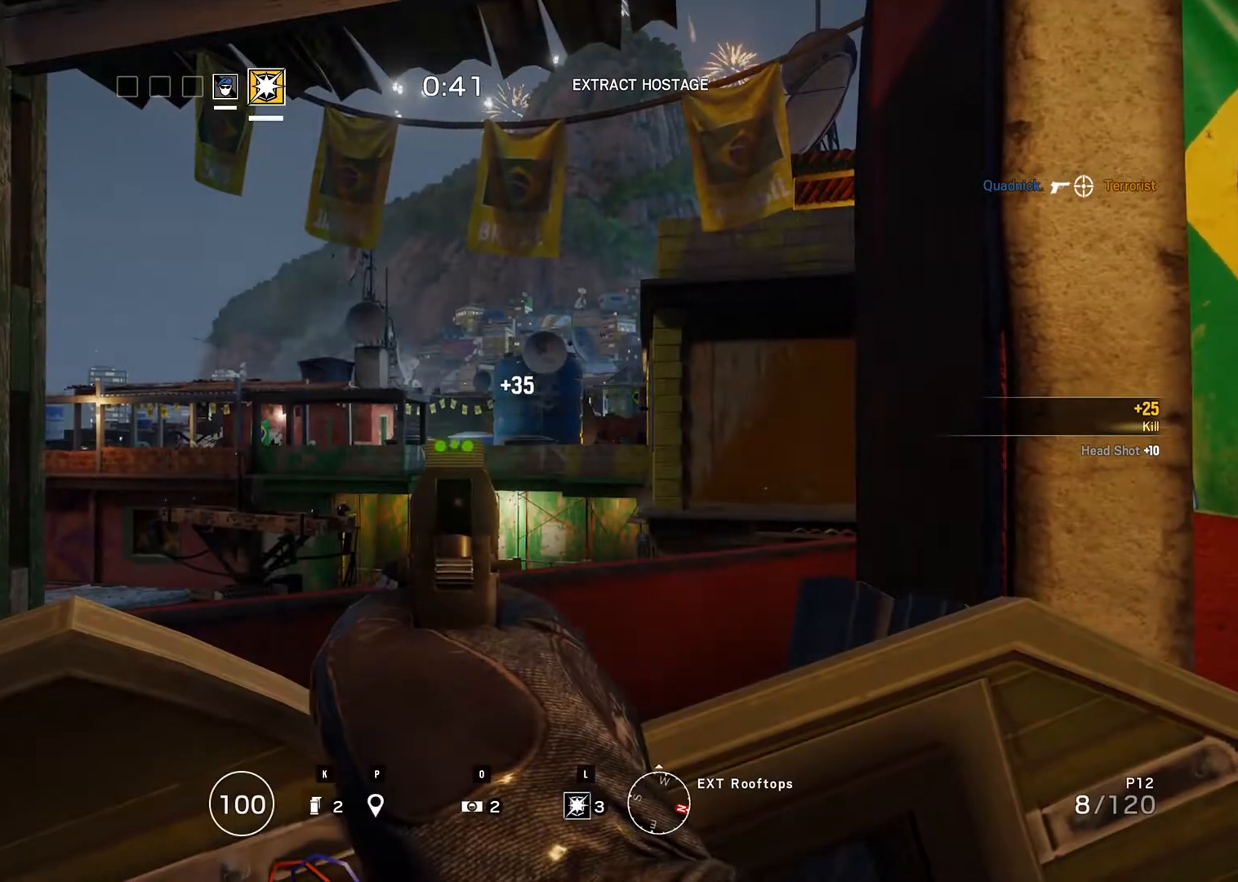
{"keys": [], "mouse": [], "events": []}
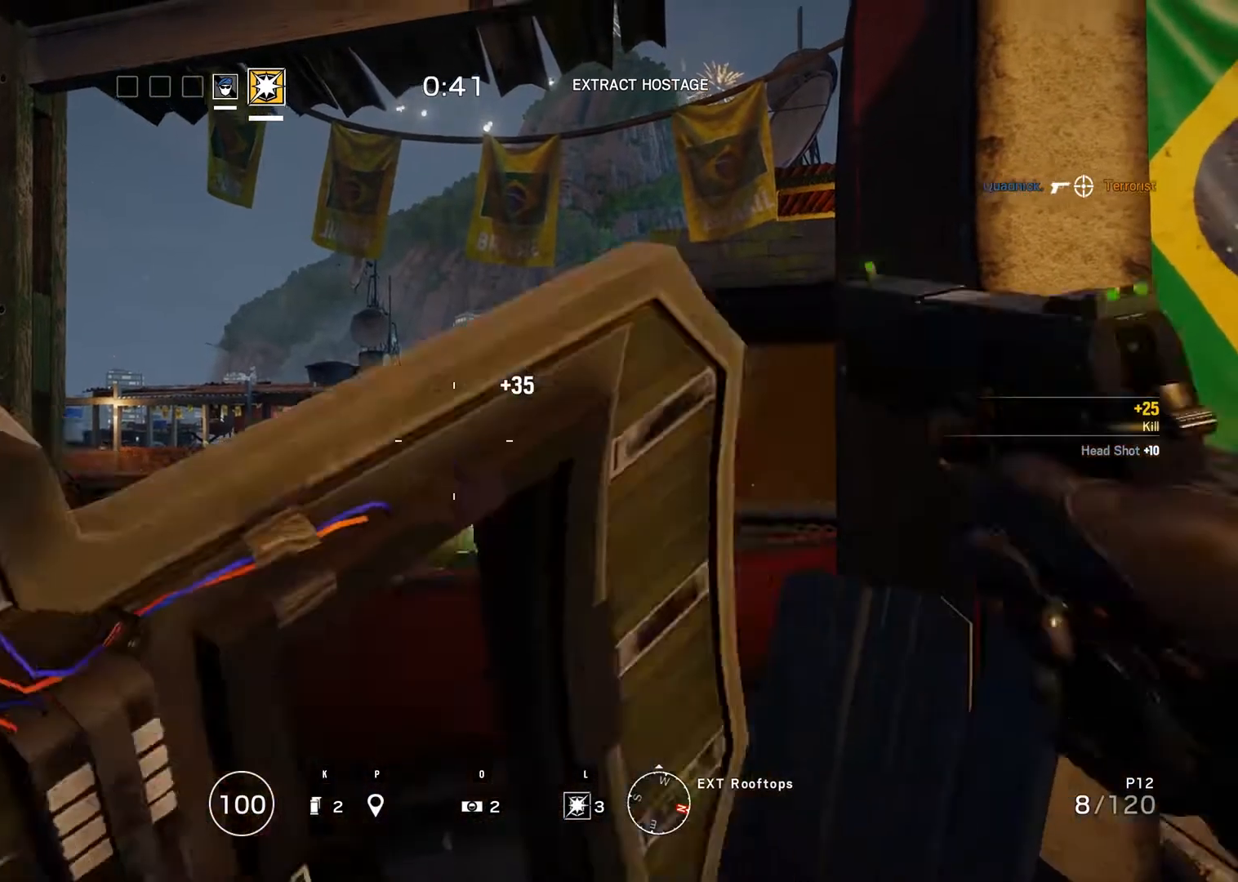
{"keys": [], "mouse": [], "events": [[67, "r", "down"], [150, "r", "up"]]}
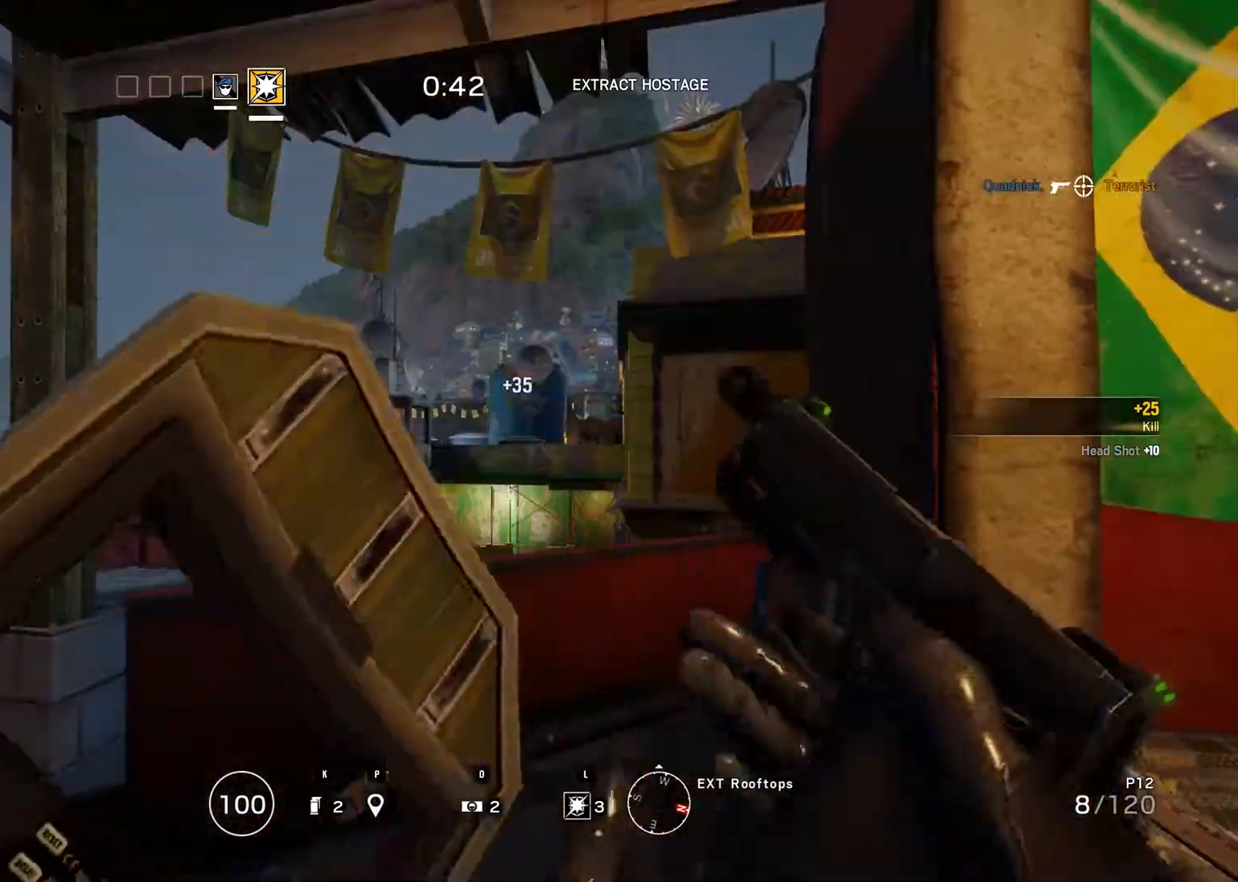
{"keys": ["ctrl_r"], "mouse": [], "events": [[217, "ctrl_r", "down"]]}
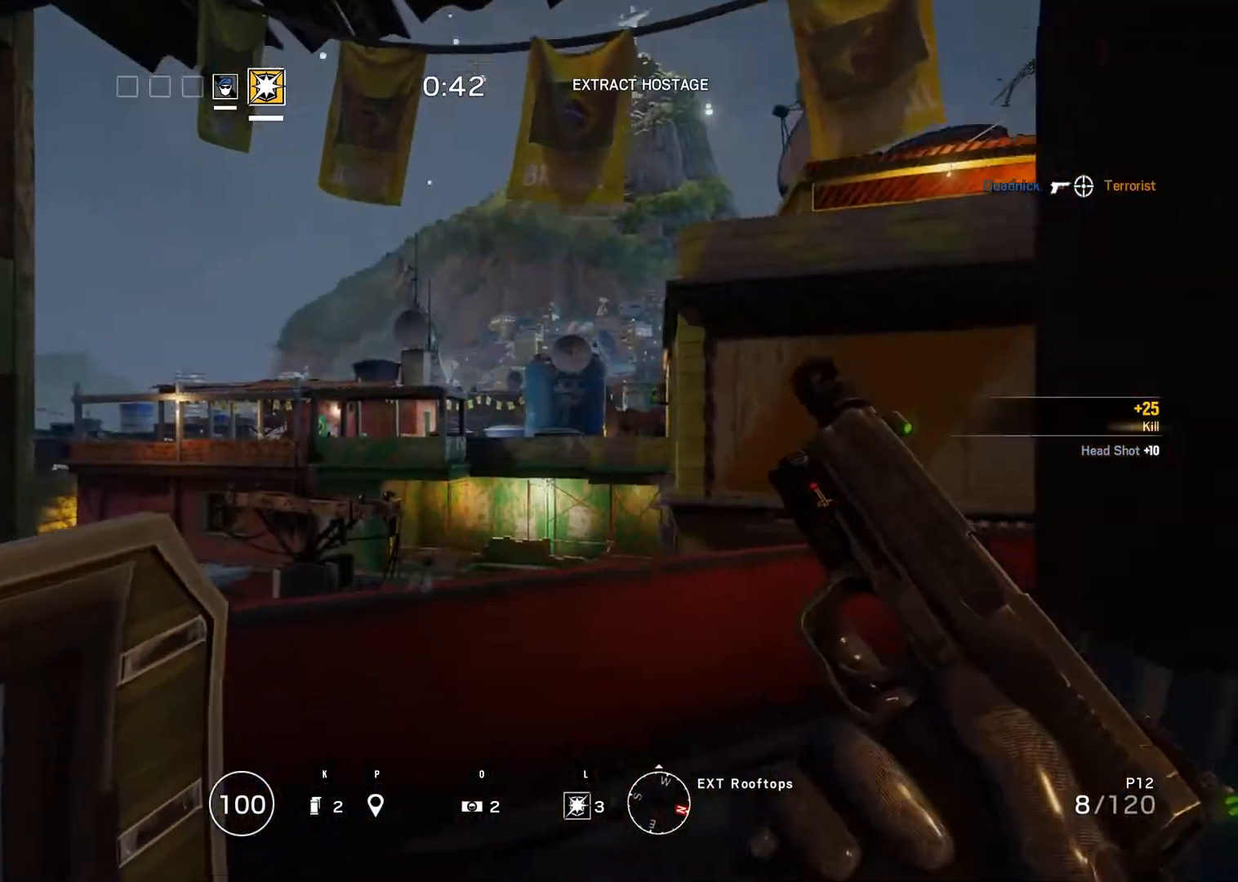
{"keys": [], "mouse": [], "events": [[333, "ctrl_r", "up"]]}
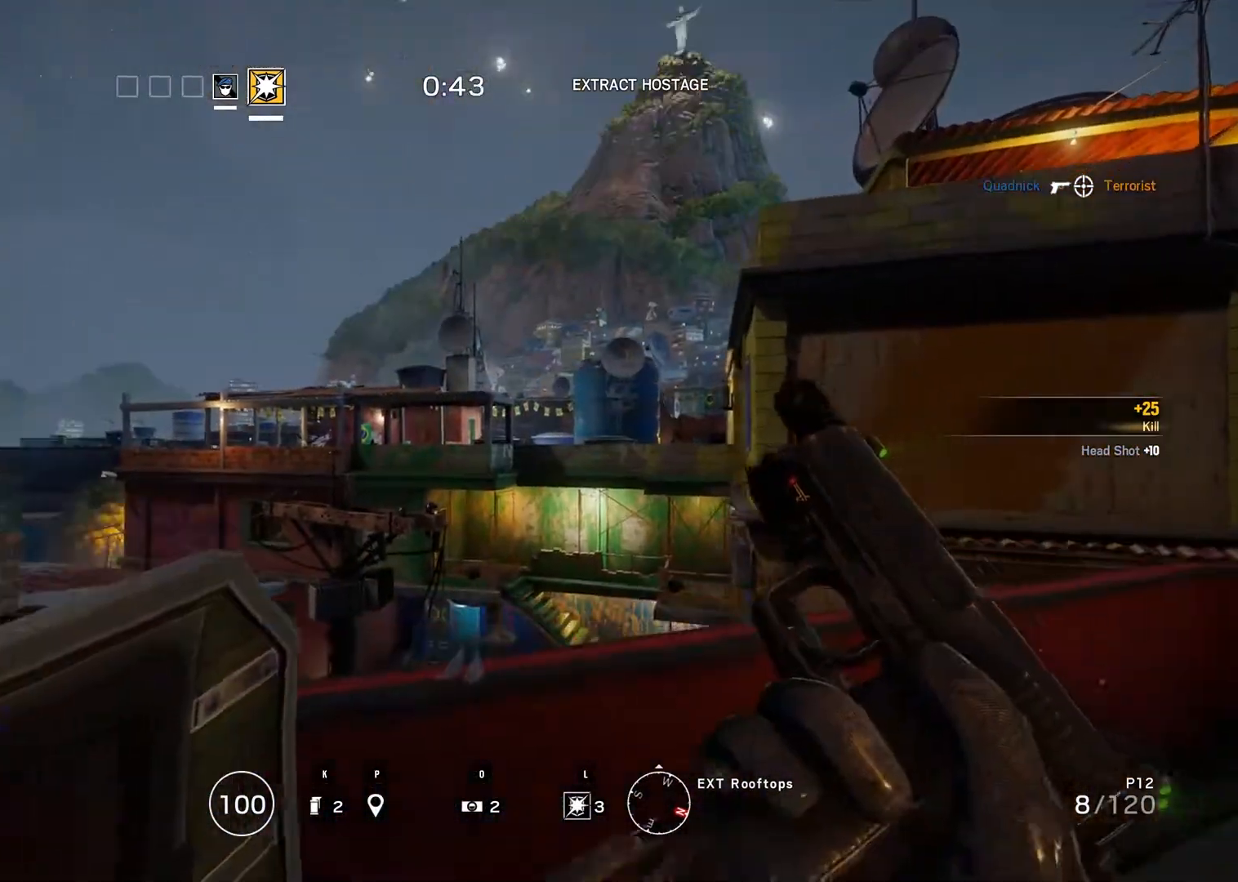
{"keys": [], "mouse": [], "events": []}
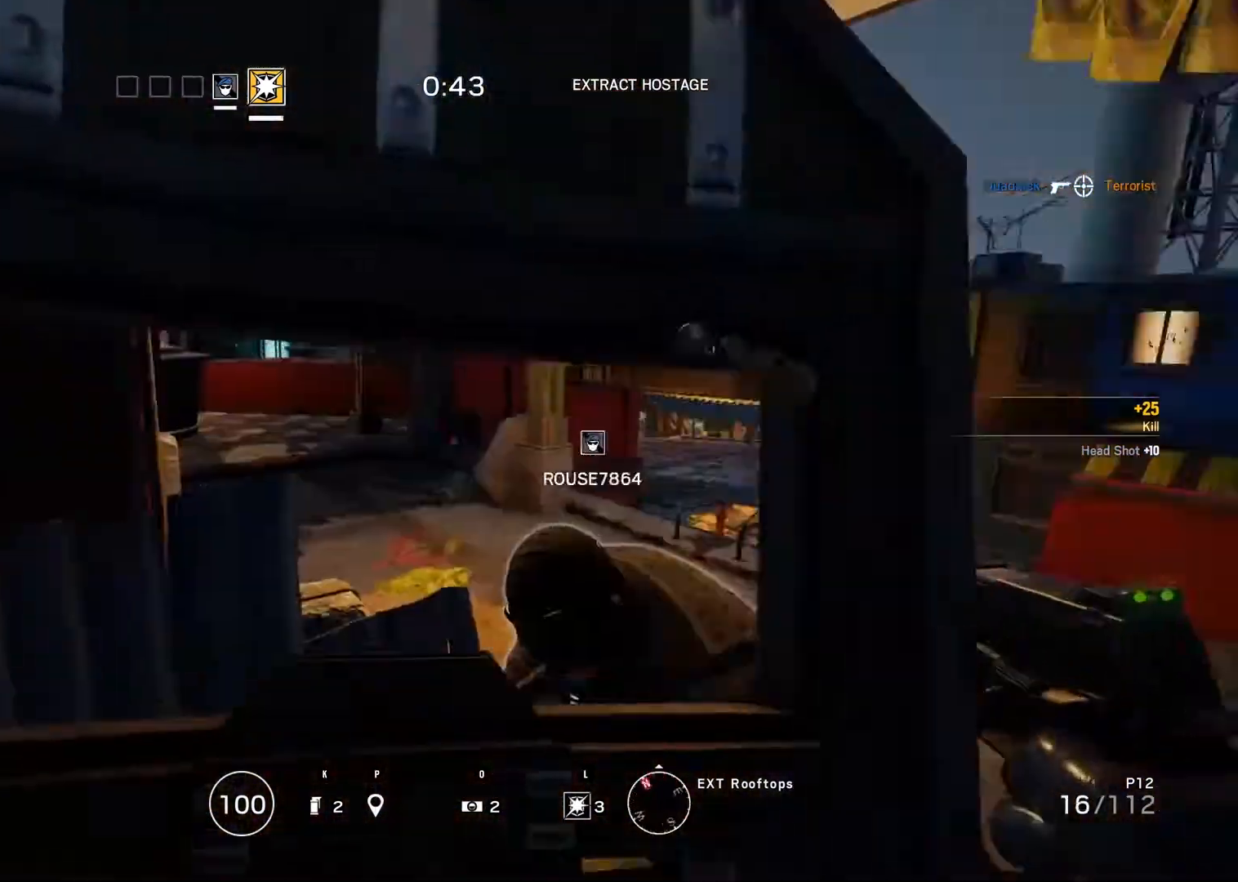
{"keys": [], "mouse": [], "events": []}
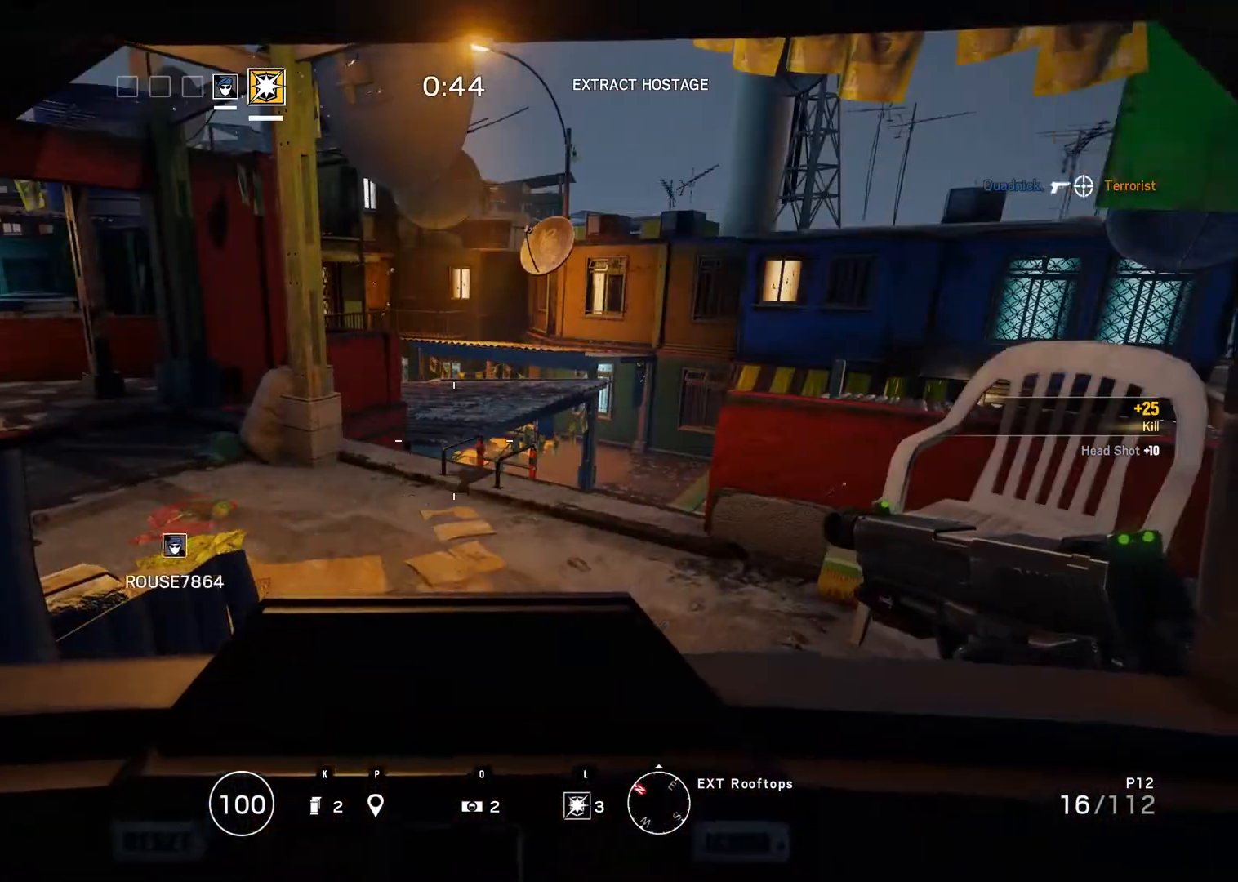
{"keys": [], "mouse": [], "events": []}
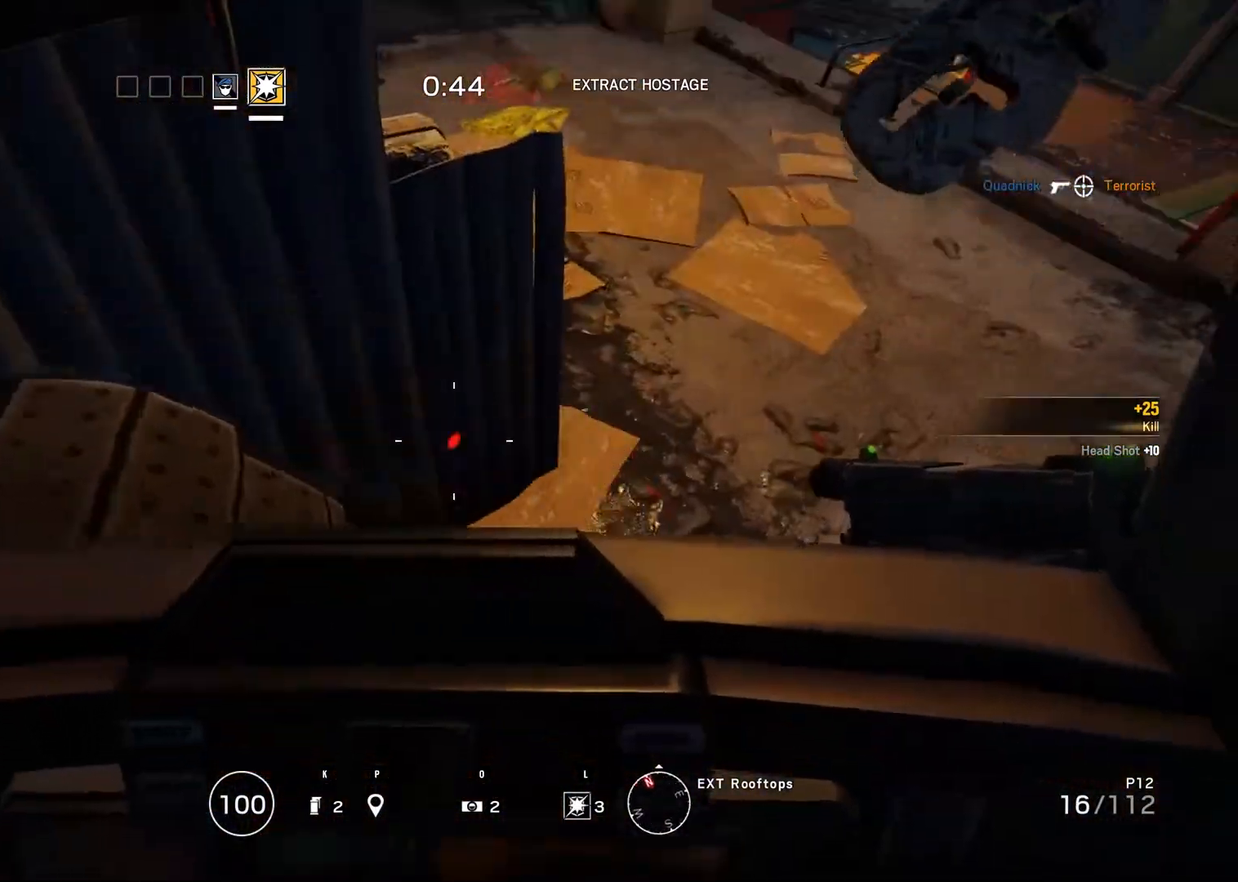
{"keys": [], "mouse": [], "events": []}
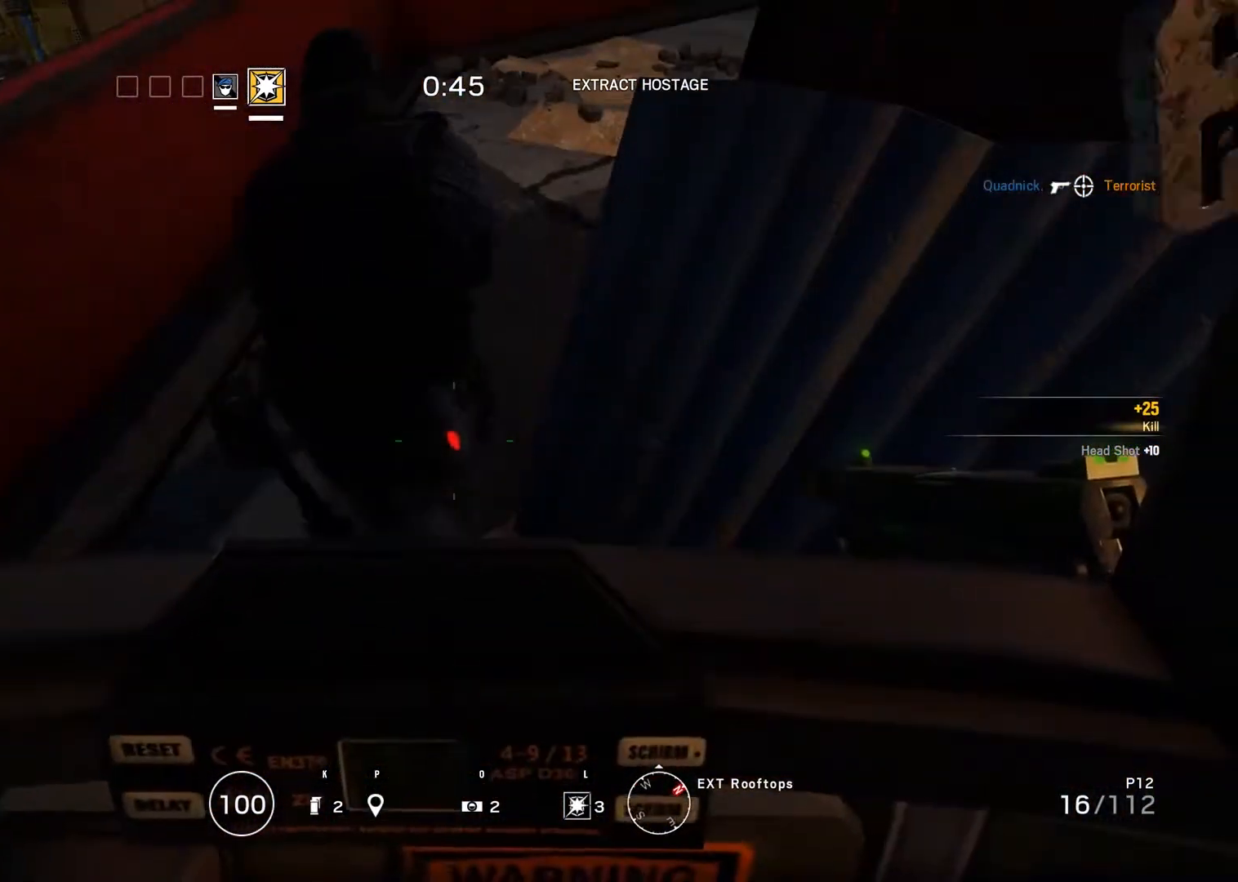
{"keys": [], "mouse": [], "events": []}
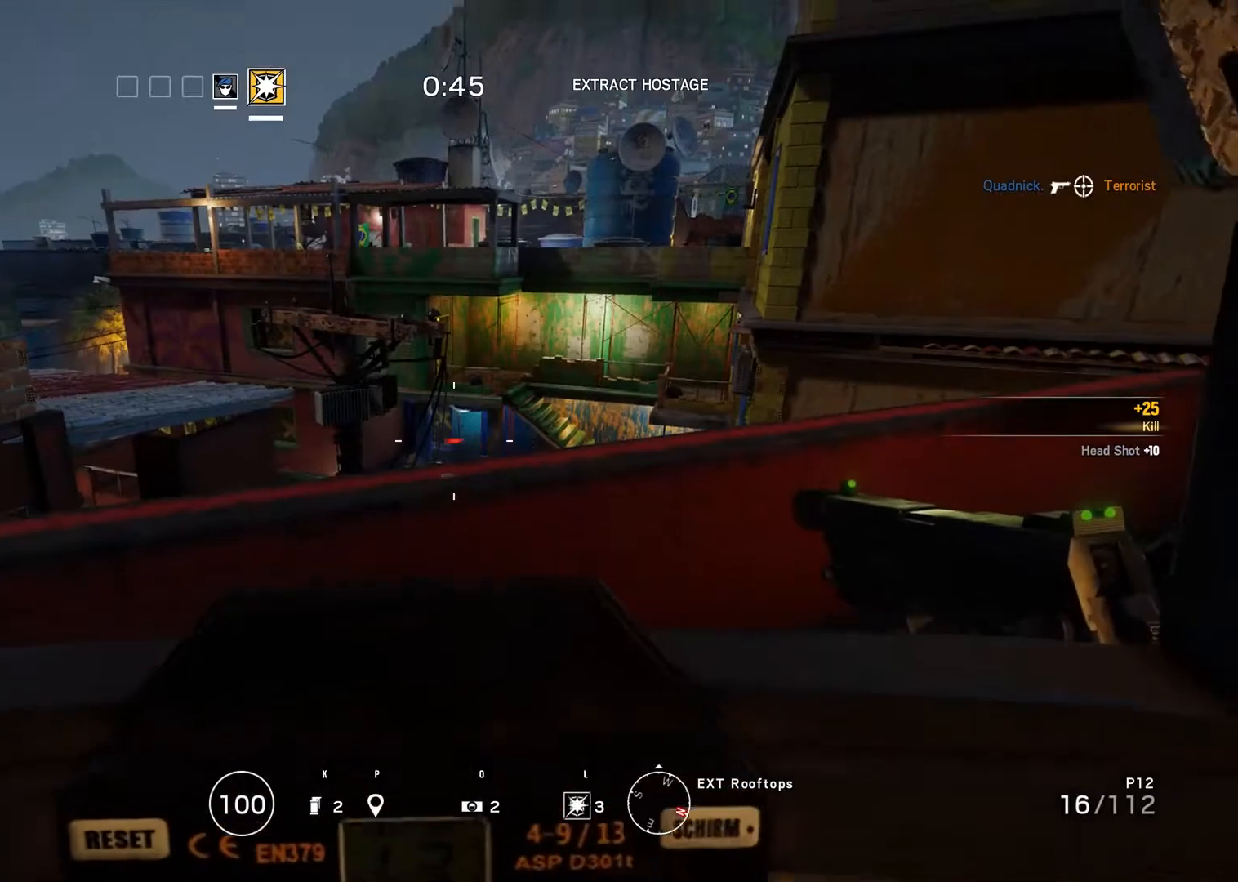
{"keys": [], "mouse": [], "events": []}
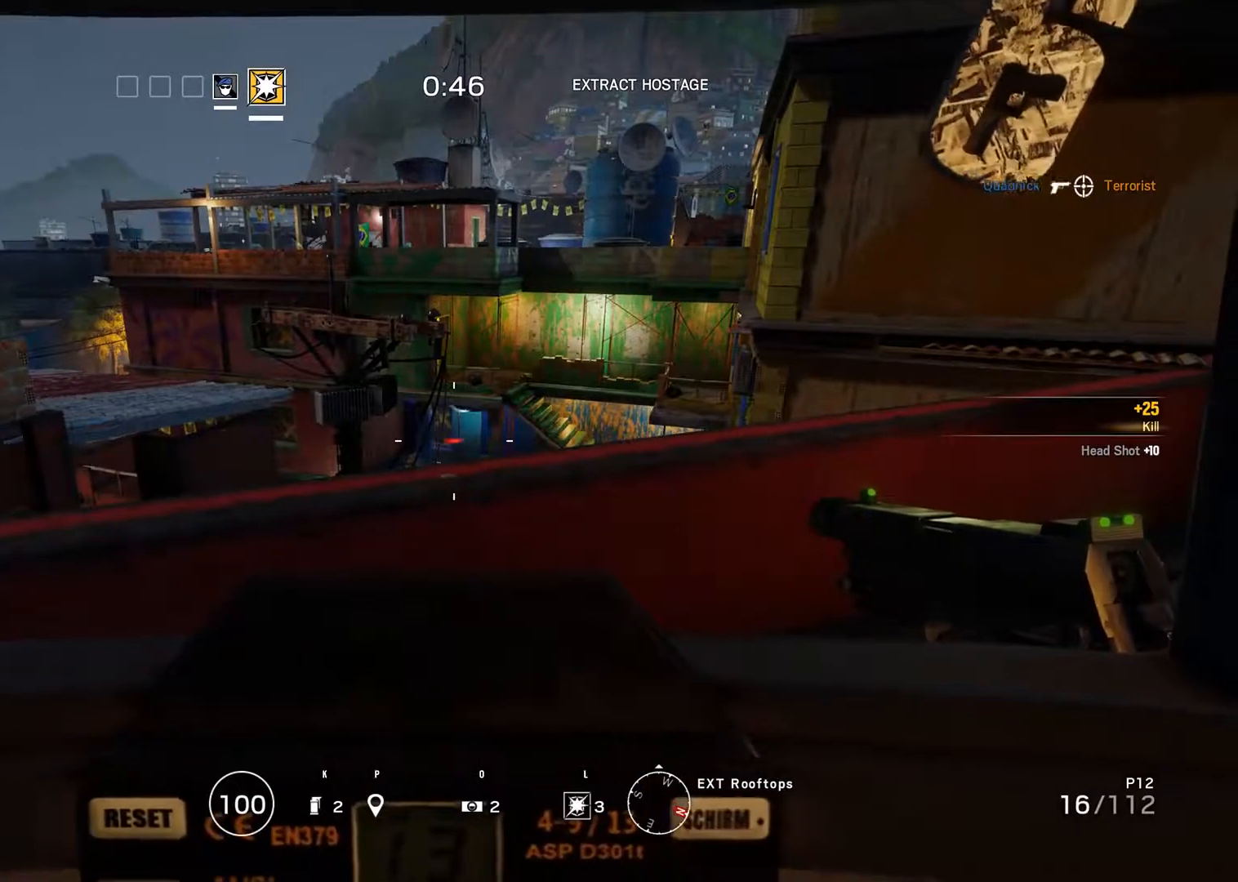
{"keys": ["ctrl_r"], "mouse": [], "events": [[350, "ctrl_r", "down"]]}
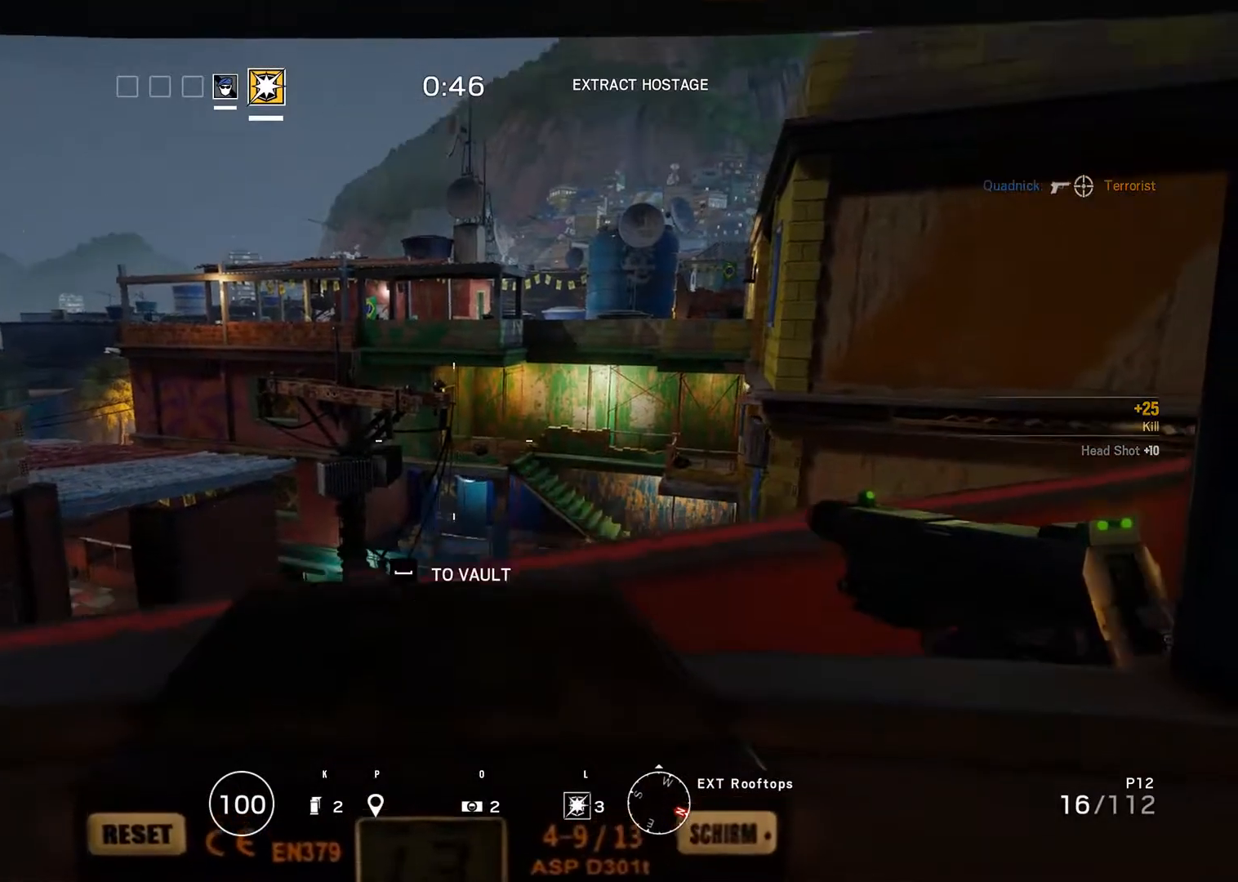
{"keys": [], "mouse": [], "events": [[117, "ctrl_r", "up"]]}
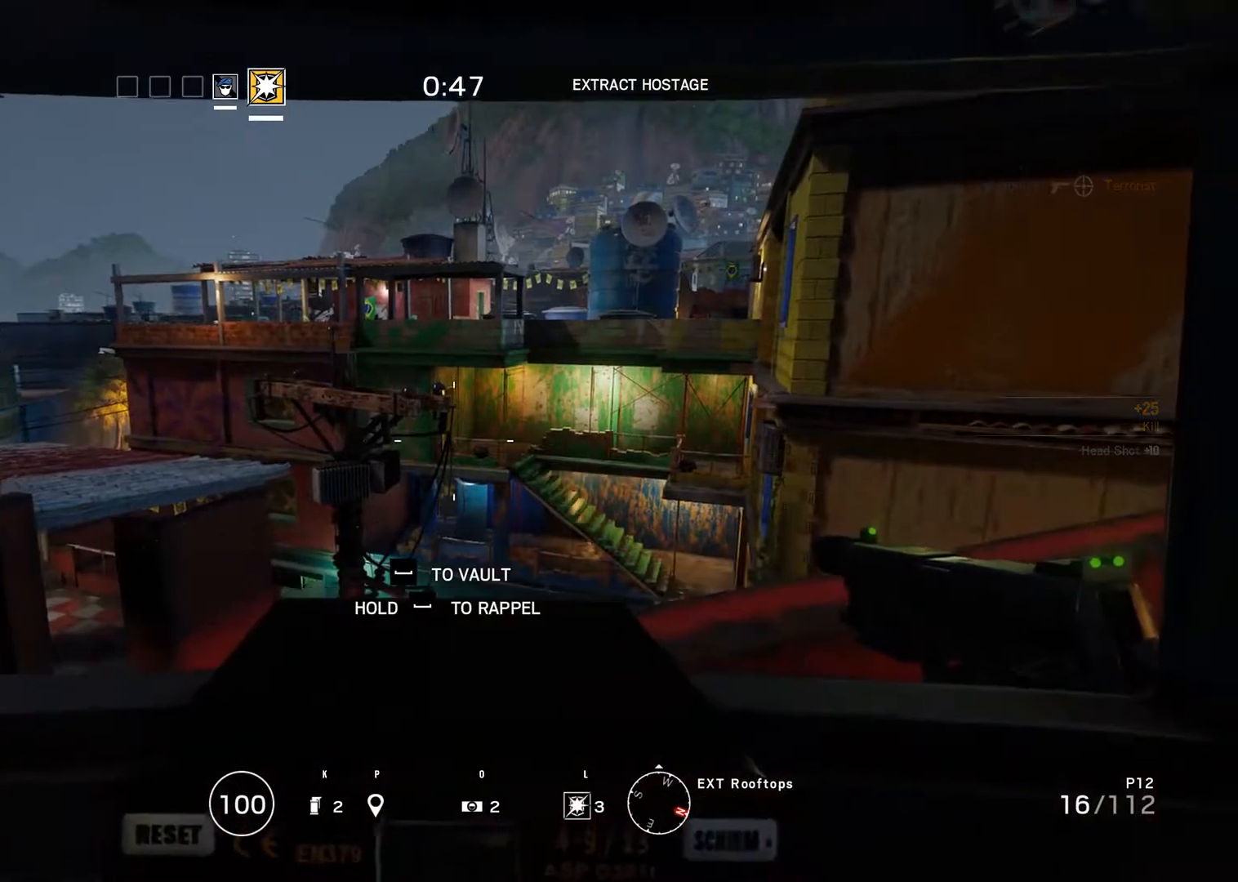
{"keys": [], "mouse": [], "events": []}
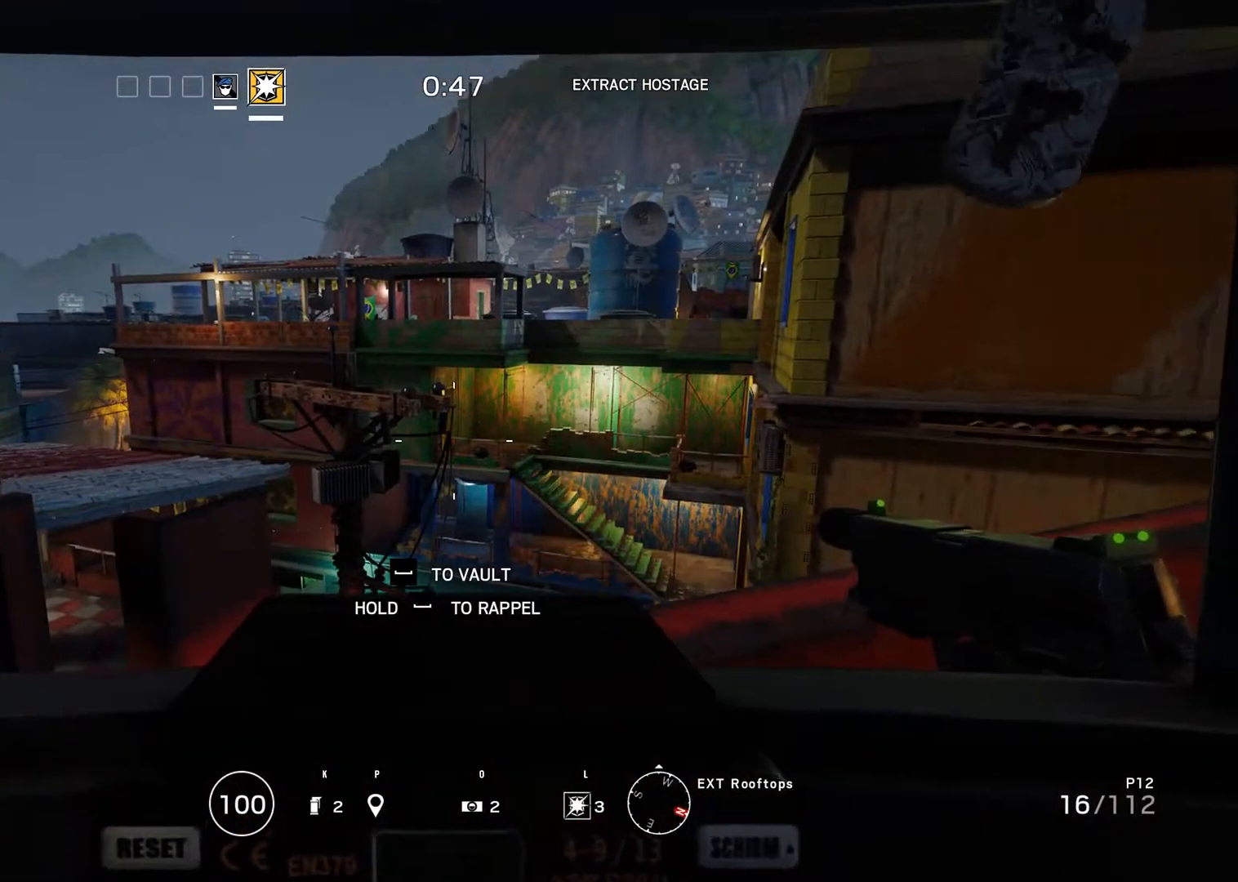
{"keys": [], "mouse": [], "events": []}
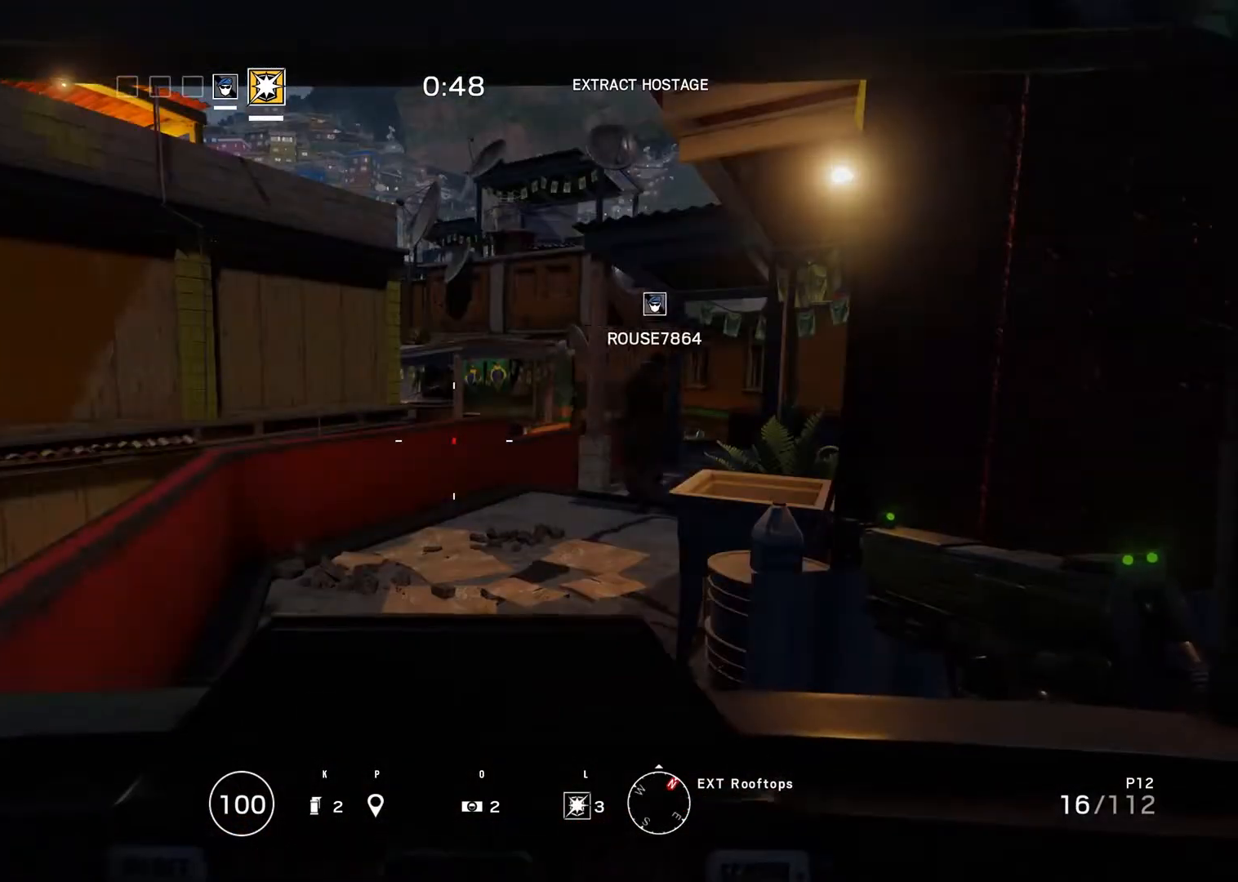
{"keys": ["ctrl_r"], "mouse": [], "events": [[367, "ctrl_r", "down"]]}
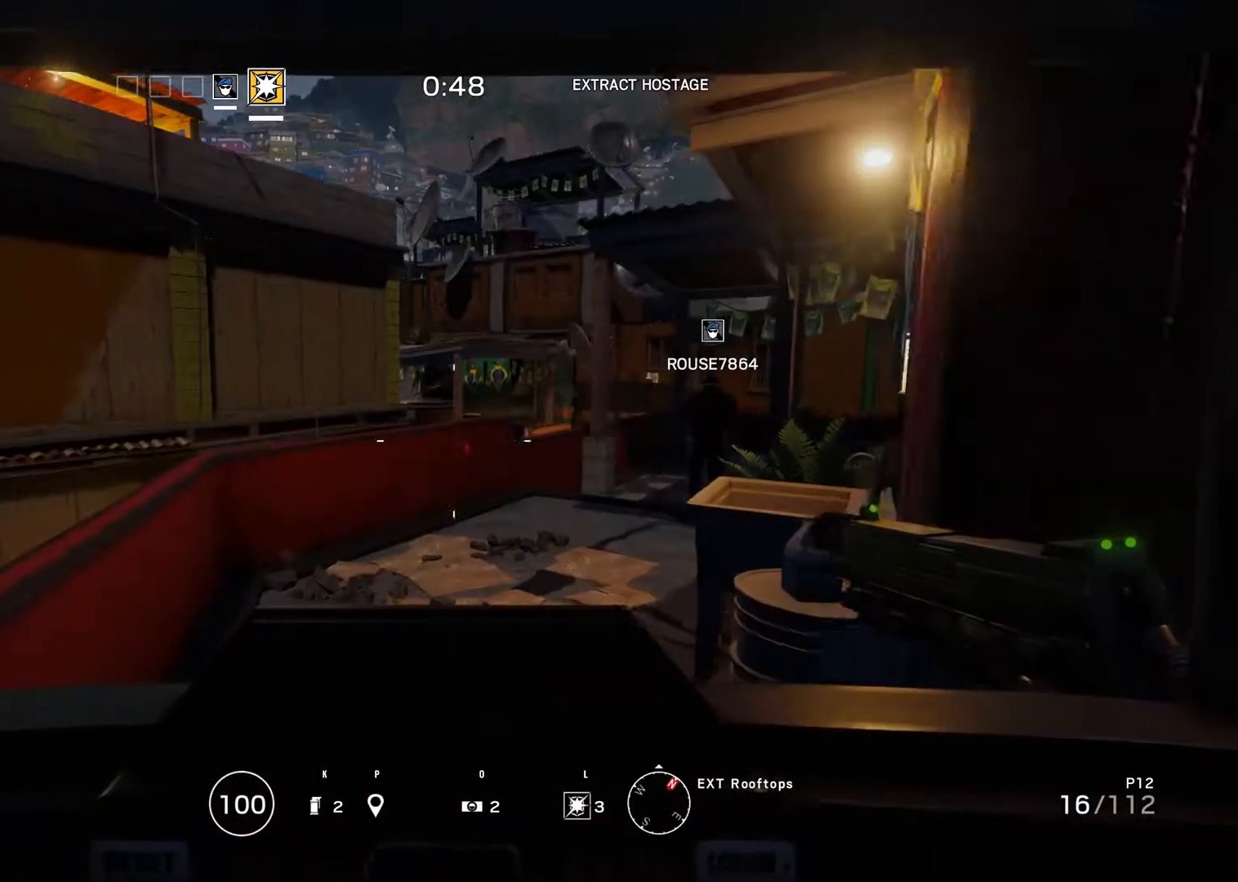
{"keys": ["ctrl_r"], "mouse": [], "events": []}
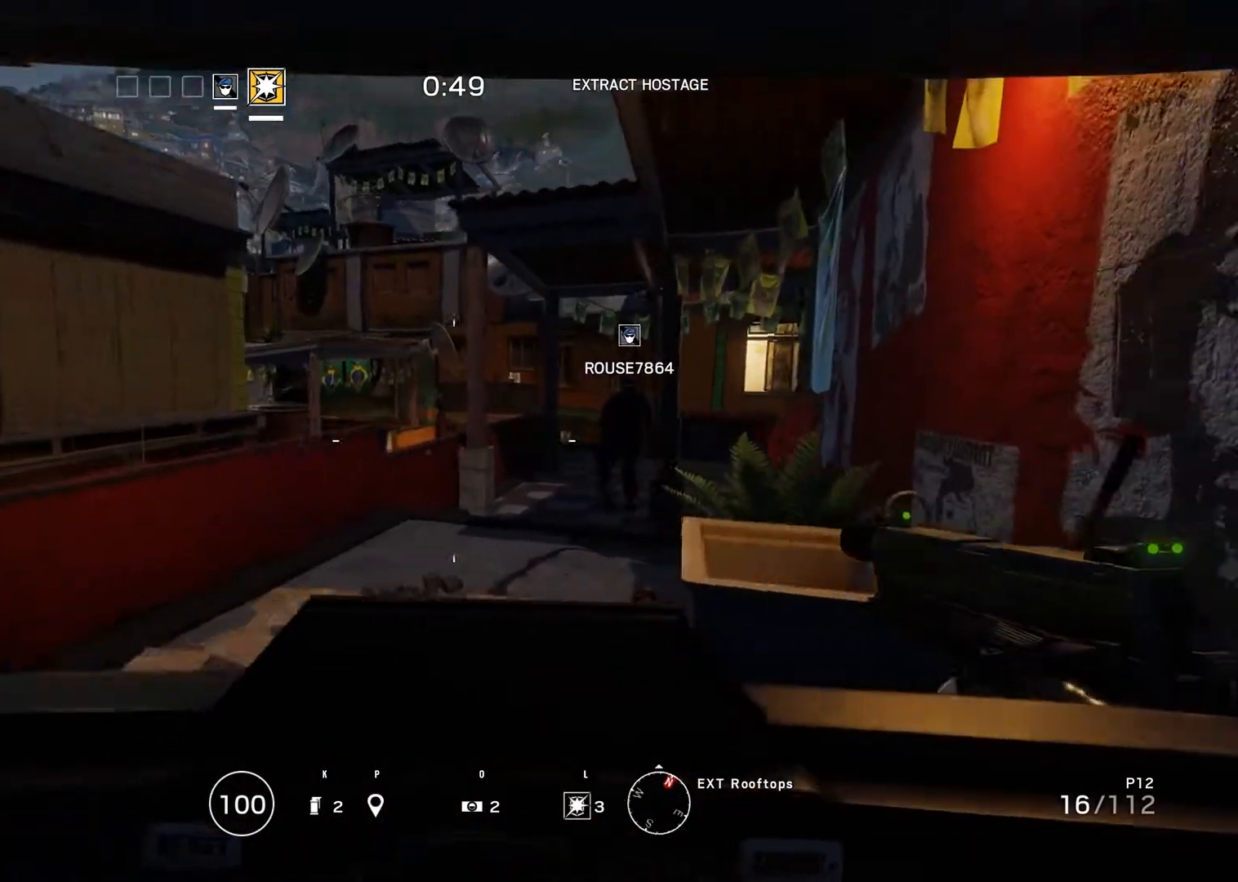
{"keys": ["ctrl_r"], "mouse": [], "events": []}
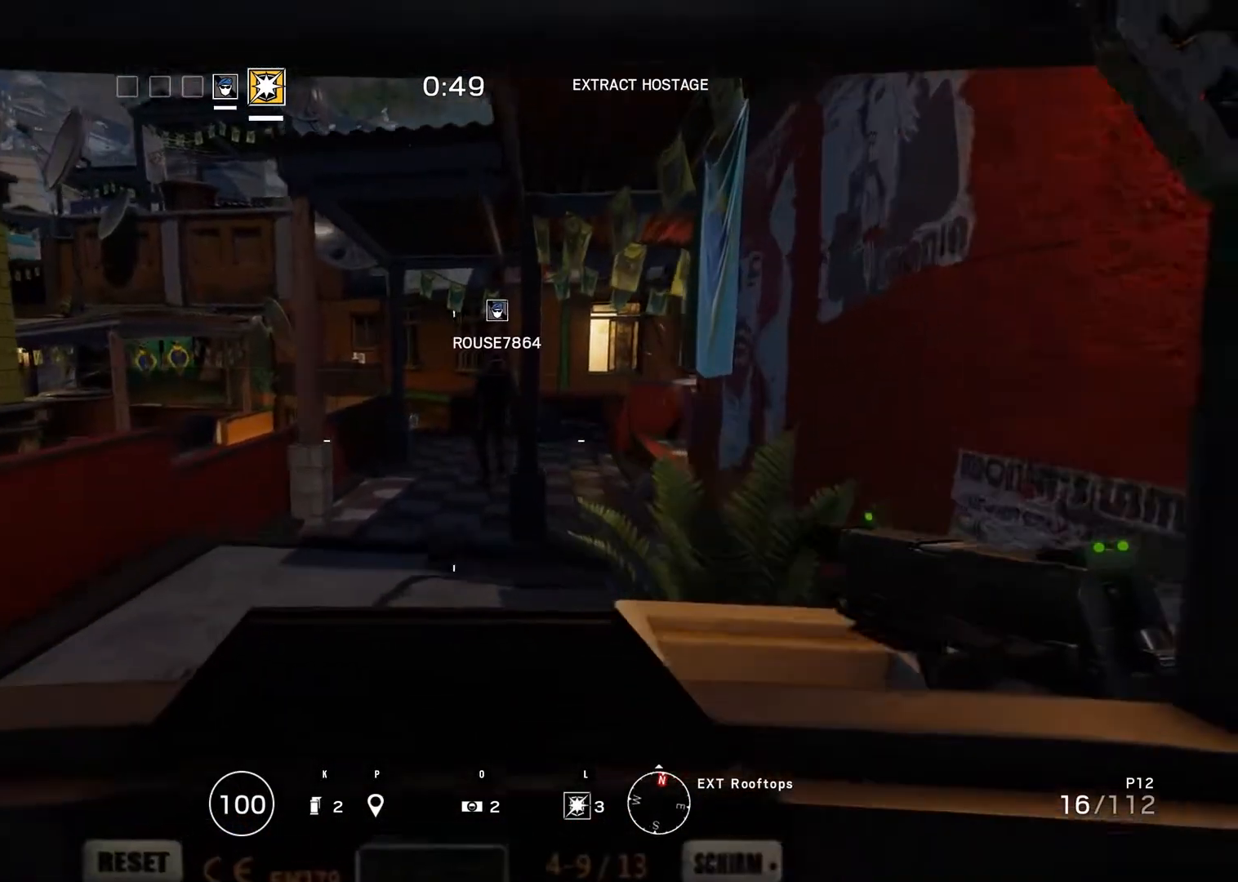
{"keys": ["ctrl_r"], "mouse": [], "events": []}
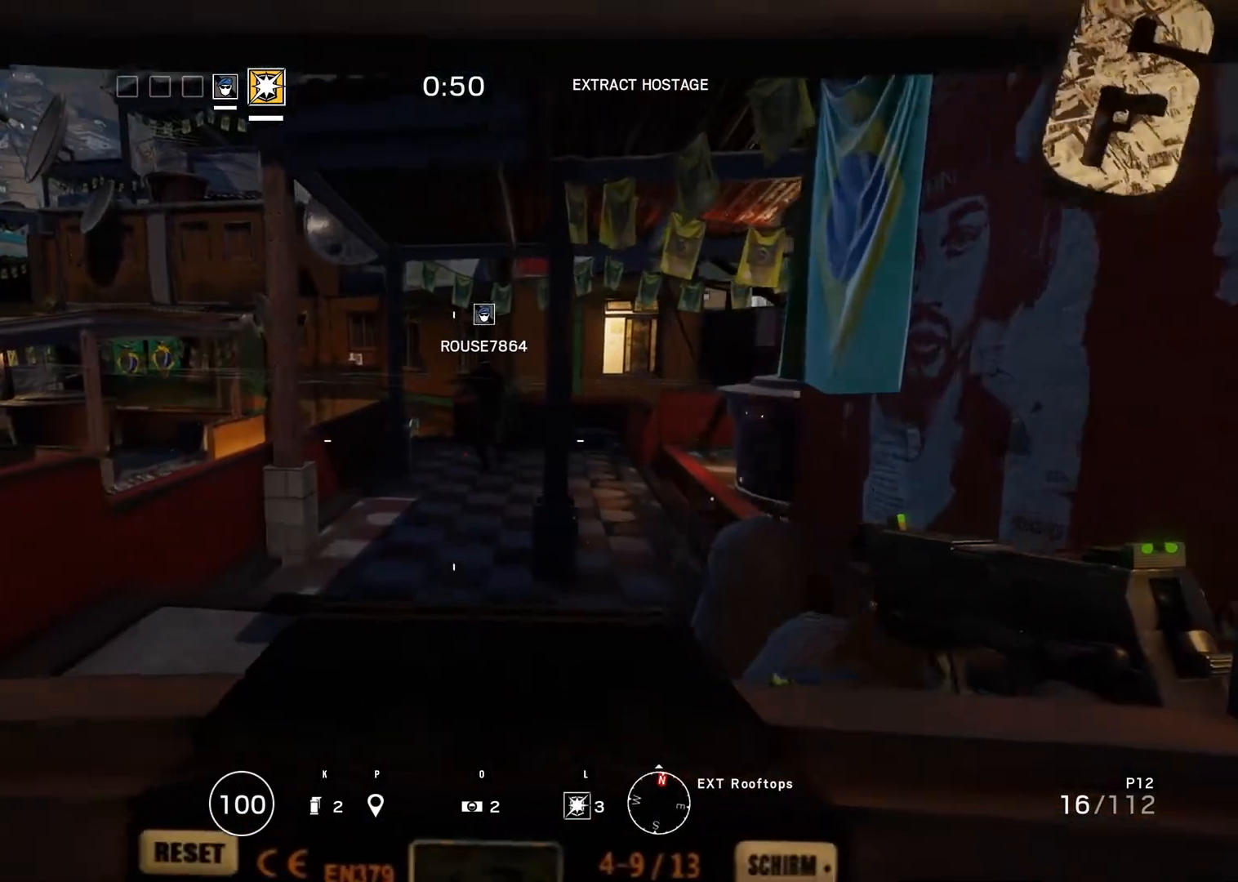
{"keys": ["ctrl_r"], "mouse": [], "events": []}
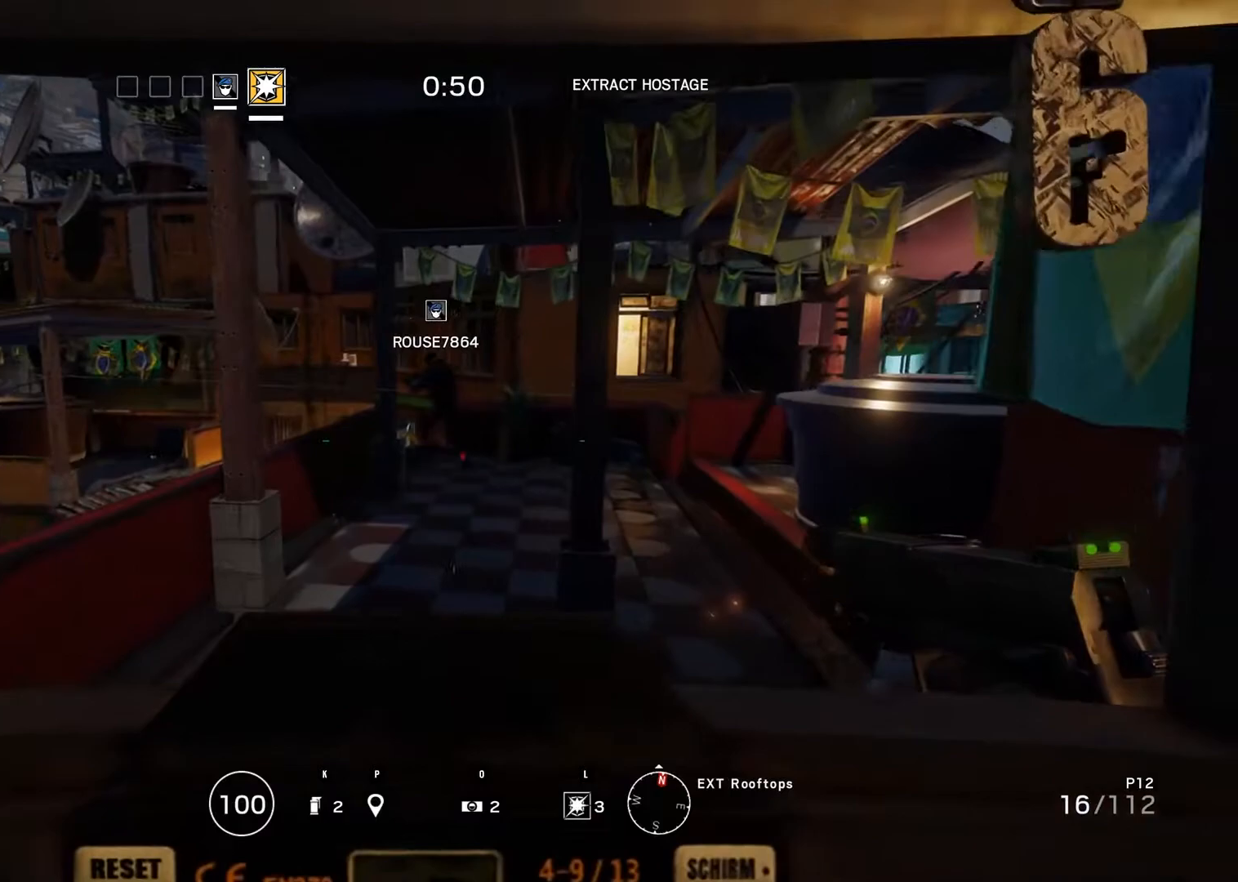
{"keys": ["ctrl_r"], "mouse": [], "events": []}
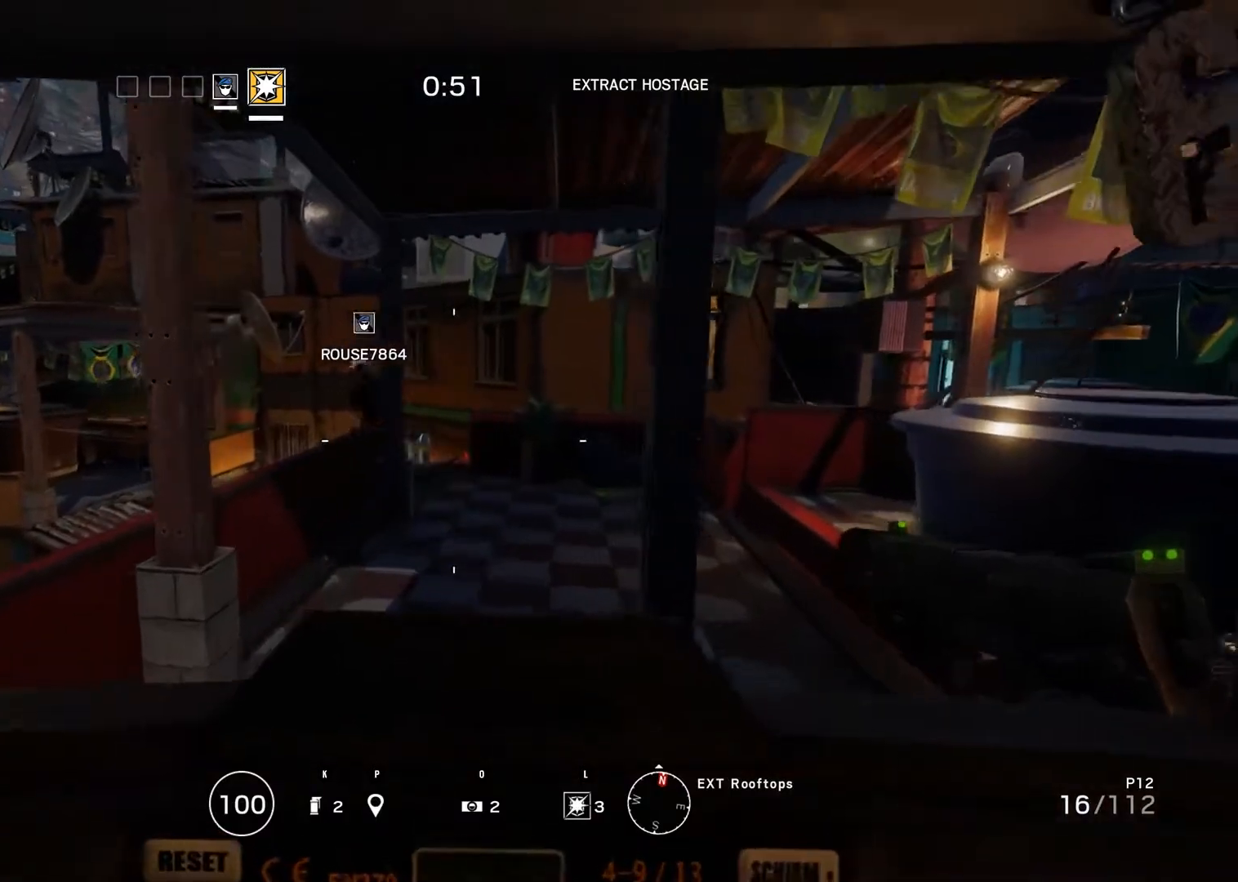
{"keys": ["ctrl_r"], "mouse": [], "events": []}